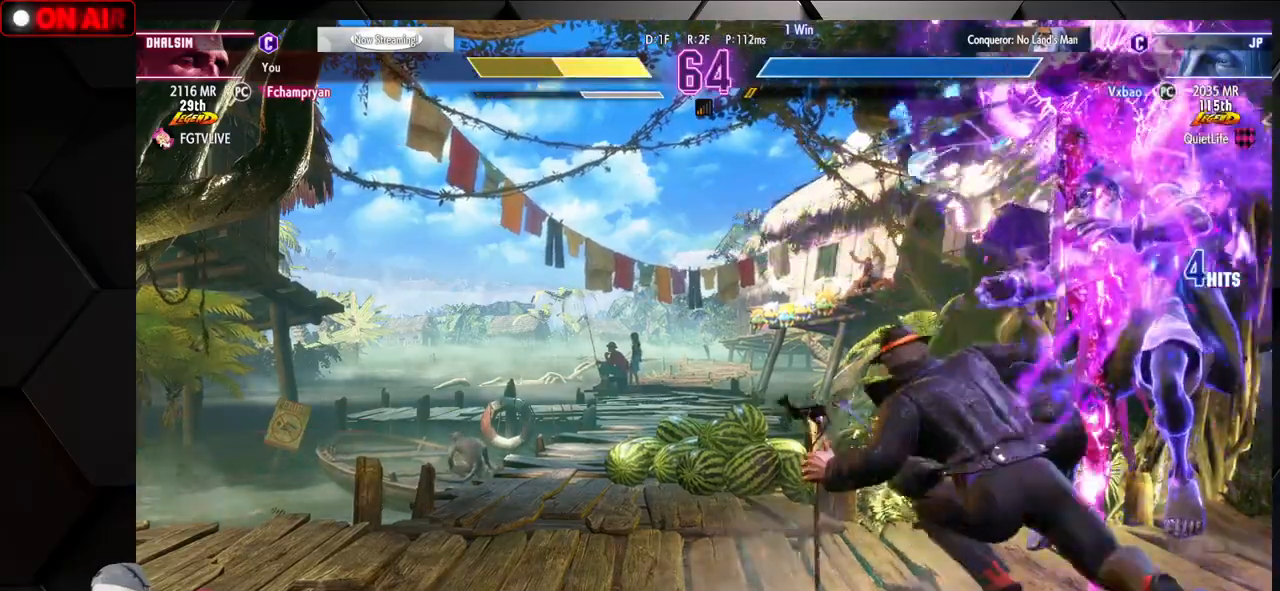
Gameplay with a controller (arcade stick); each line is a JSON object with the inputs held at the frame after it. "events" lists button and stick changes between this image and that frame as [ms after this image, input, new state], when the widget could be followed in between. Not read: L3 R3.
{"buttons": ["SQUARE", "TRIANGLE", "R1"], "left_stick": "down-right", "events": [[500, "R1", "down"], [500, "SQUARE", "down"], [500, "TRIANGLE", "down"]]}
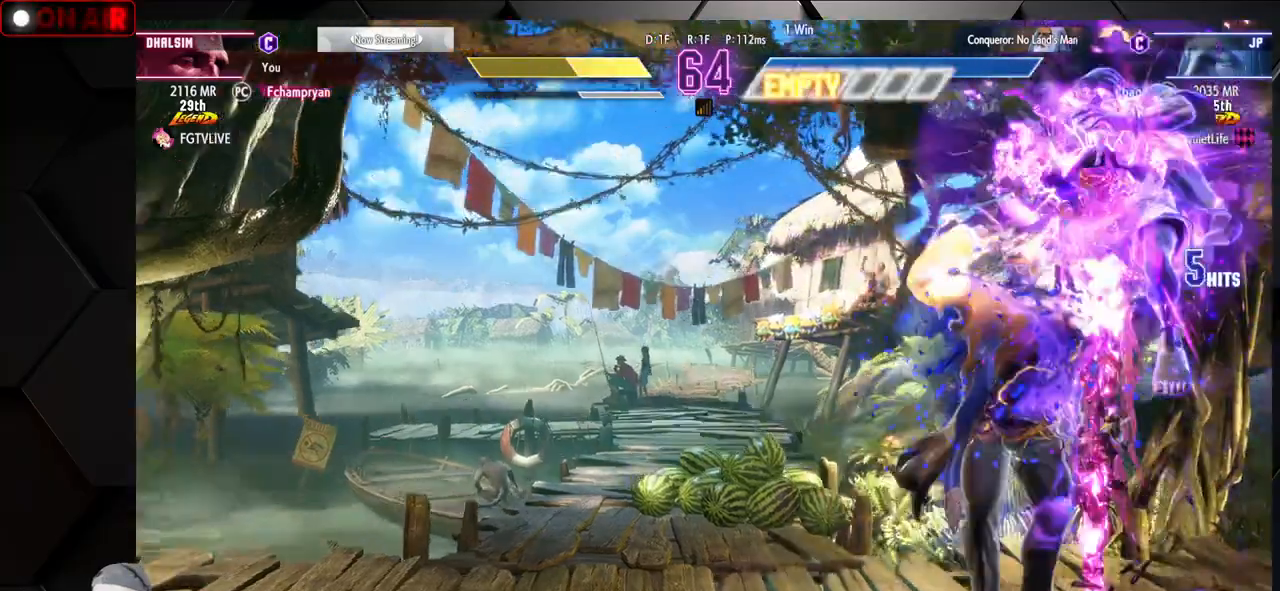
{"buttons": ["SQUARE", "TRIANGLE", "R1"], "left_stick": "down-right", "events": [[50, "TRIANGLE", "up"], [67, "R1", "up"], [67, "SQUARE", "up"], [150, "R1", "down"], [150, "SQUARE", "down"], [167, "TRIANGLE", "down"], [217, "TRIANGLE", "up"], [233, "R1", "up"], [233, "SQUARE", "up"], [300, "R1", "down"], [317, "SQUARE", "down"], [317, "TRIANGLE", "down"], [400, "SQUARE", "up"], [400, "TRIANGLE", "up"], [417, "R1", "up"], [467, "R1", "down"], [483, "SQUARE", "down"], [483, "TRIANGLE", "down"]]}
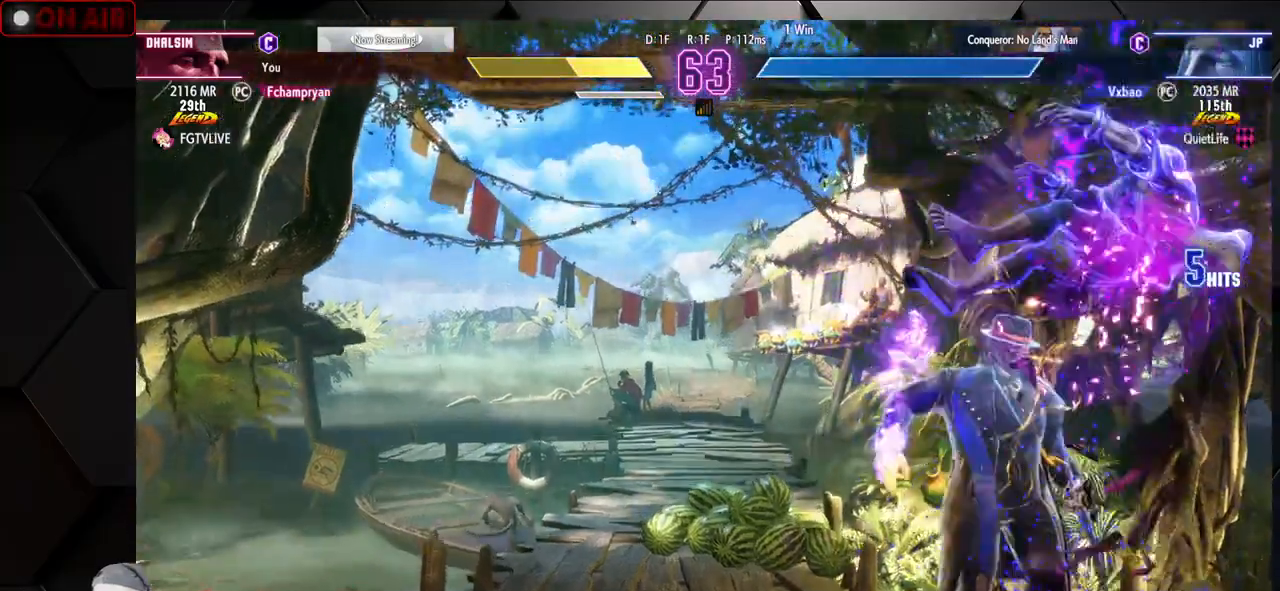
{"buttons": [], "left_stick": "down-right", "events": [[67, "SQUARE", "up"], [67, "TRIANGLE", "up"], [100, "R1", "up"], [150, "R1", "down"], [150, "SQUARE", "down"], [150, "TRIANGLE", "down"], [233, "SQUARE", "up"], [233, "TRIANGLE", "up"], [250, "R1", "up"], [300, "R1", "down"], [300, "TRIANGLE", "down"], [317, "SQUARE", "down"], [417, "R1", "up"], [417, "SQUARE", "up"], [417, "TRIANGLE", "up"]]}
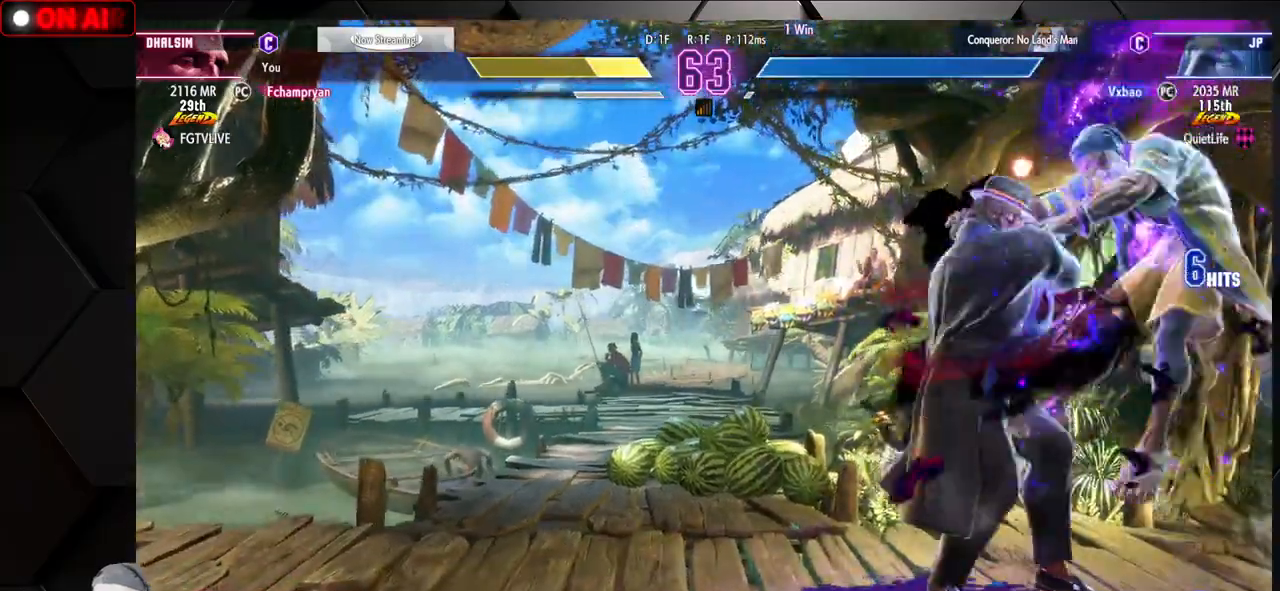
{"buttons": [], "left_stick": "down-right", "events": []}
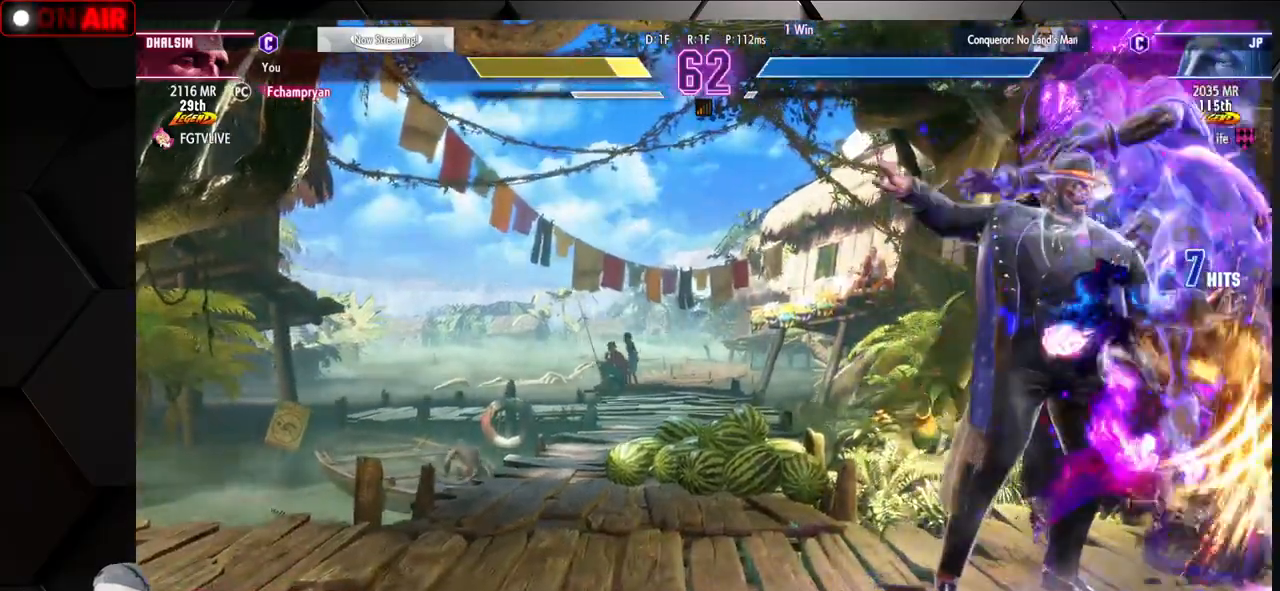
{"buttons": [], "left_stick": "down-right", "events": []}
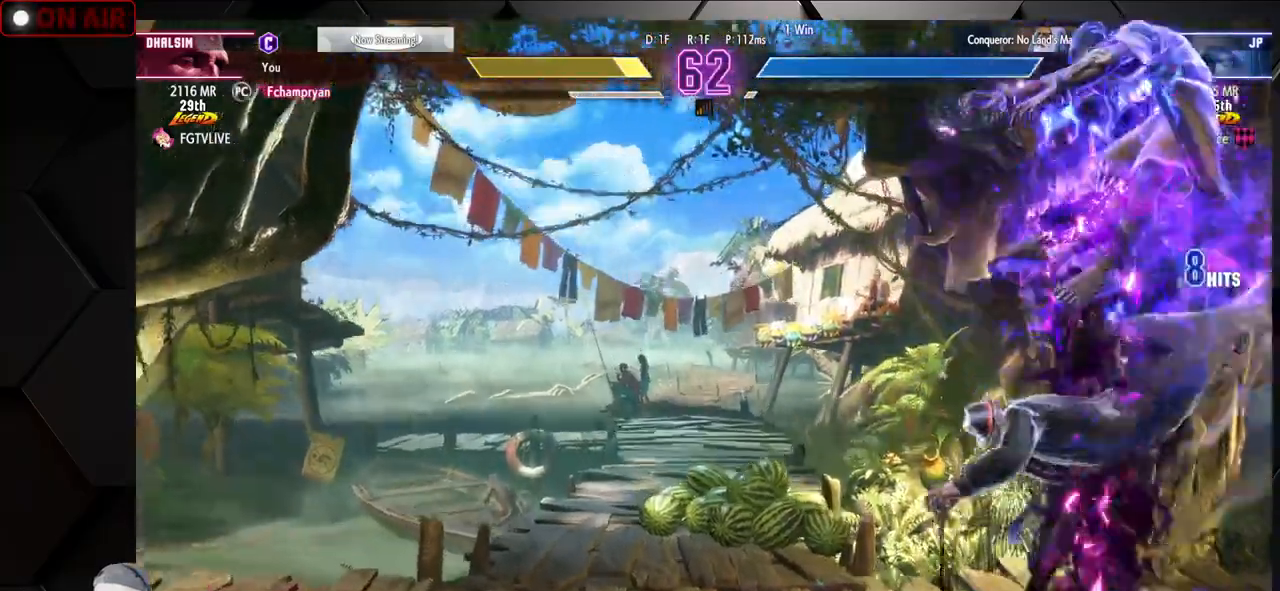
{"buttons": ["SQUARE", "TRIANGLE", "R1"], "left_stick": "down-right", "events": [[167, "R1", "down"], [183, "TRIANGLE", "down"], [317, "SQUARE", "down"]]}
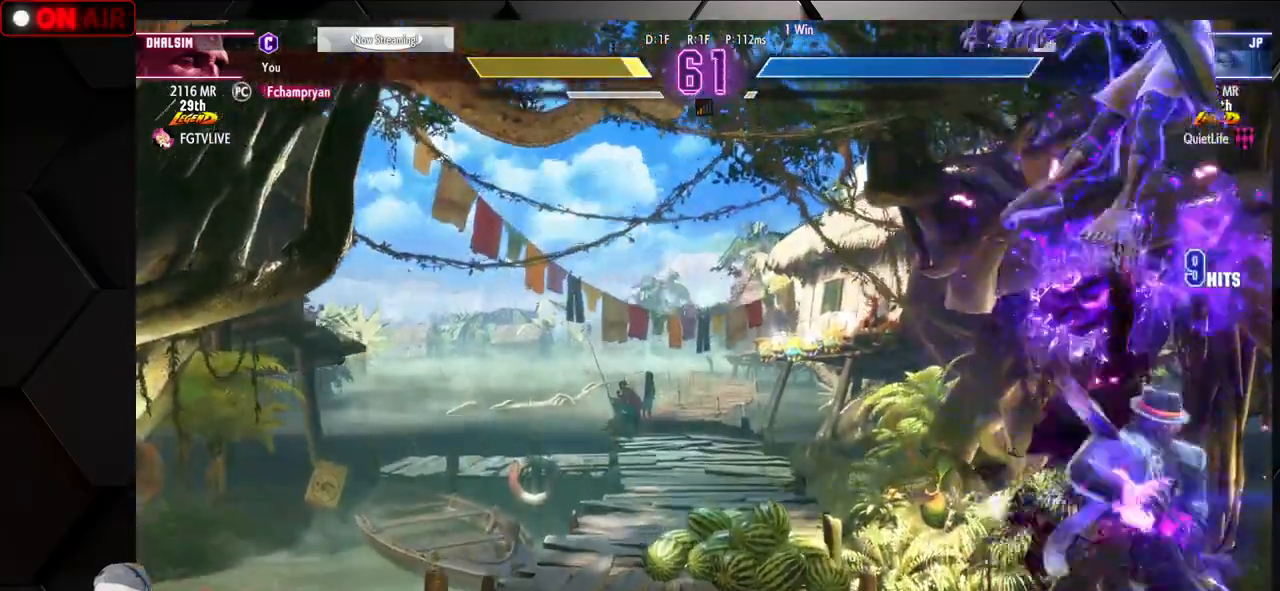
{"buttons": [], "left_stick": "down-right", "events": [[383, "TRIANGLE", "up"], [417, "R1", "up"], [417, "SQUARE", "up"]]}
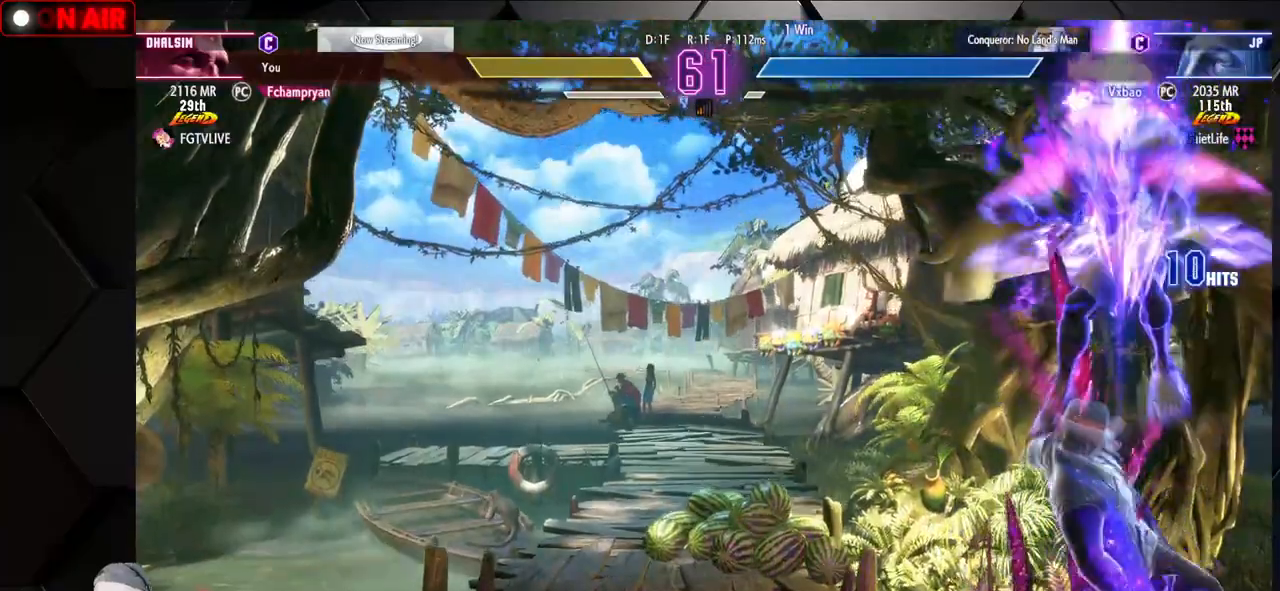
{"buttons": ["SQUARE", "TRIANGLE", "L1", "R1"], "left_stick": "down-right", "events": [[33, "R1", "down"], [33, "SQUARE", "down"], [33, "TRIANGLE", "down"], [150, "SQUARE", "up"], [150, "TRIANGLE", "up"], [167, "R1", "up"], [267, "R1", "down"], [267, "SQUARE", "down"], [267, "TRIANGLE", "down"], [333, "R1", "up"], [350, "TRIANGLE", "up"], [383, "SQUARE", "up"], [467, "R1", "down"], [467, "SQUARE", "down"], [467, "TRIANGLE", "down"], [500, "L1", "down"]]}
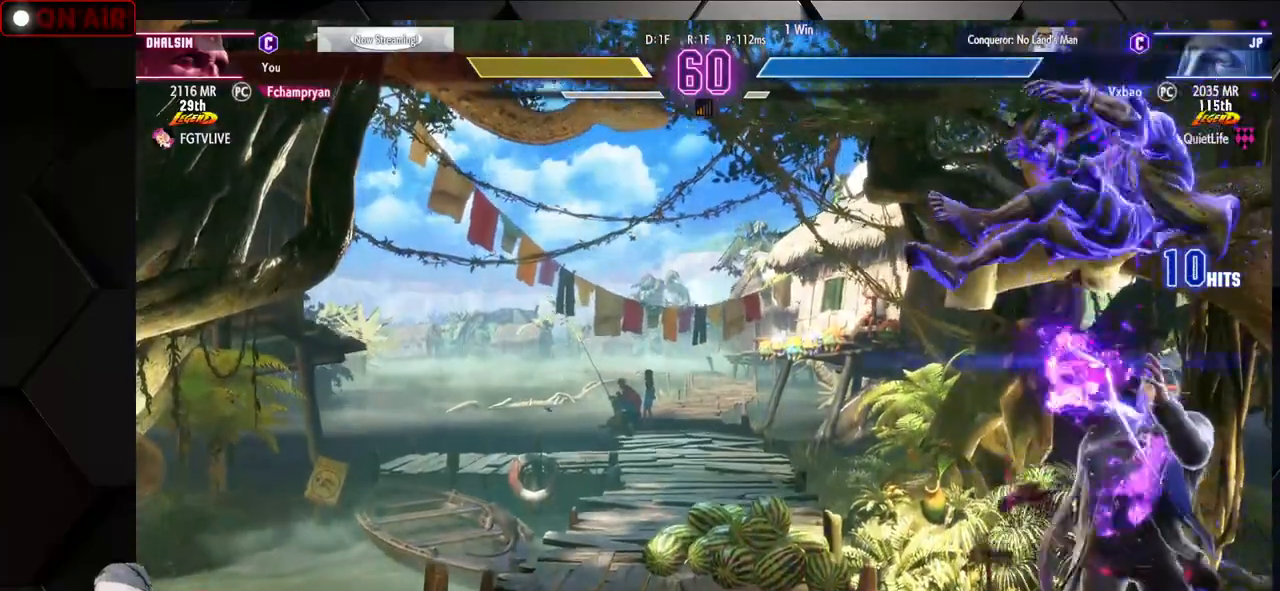
{"buttons": [], "left_stick": "down-right", "events": [[17, "L1", "up"], [50, "R1", "up"], [50, "SQUARE", "up"], [67, "TRIANGLE", "up"], [167, "L1", "down"], [167, "R1", "down"], [167, "SQUARE", "down"], [167, "TRIANGLE", "down"], [267, "L1", "up"], [267, "TRIANGLE", "up"], [283, "SQUARE", "up"], [317, "R1", "up"], [433, "SQUARE", "down"], [450, "SQUARE", "up"]]}
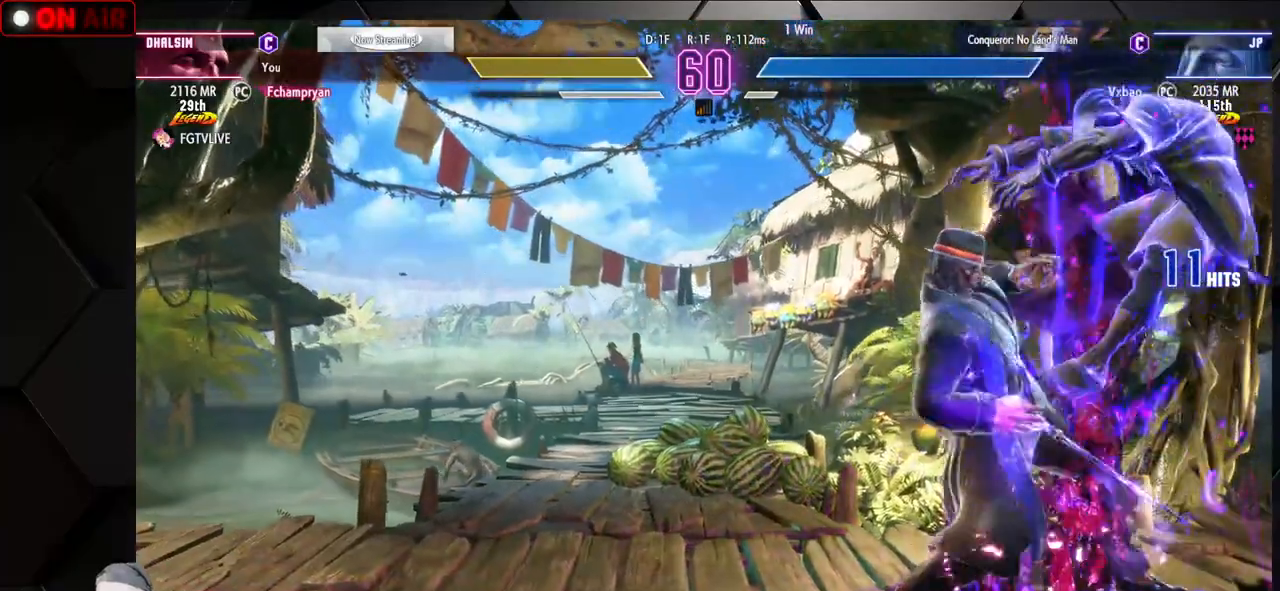
{"buttons": ["SQUARE", "TRIANGLE", "R1"], "left_stick": "down-right", "events": [[117, "SQUARE", "down"], [117, "TRIANGLE", "down"], [133, "R1", "down"], [217, "SQUARE", "up"], [217, "TRIANGLE", "up"], [233, "R1", "up"], [300, "R1", "down"], [300, "SQUARE", "down"], [300, "TRIANGLE", "down"], [400, "SQUARE", "up"], [400, "TRIANGLE", "up"], [417, "R1", "up"], [467, "R1", "down"], [467, "SQUARE", "down"], [467, "TRIANGLE", "down"]]}
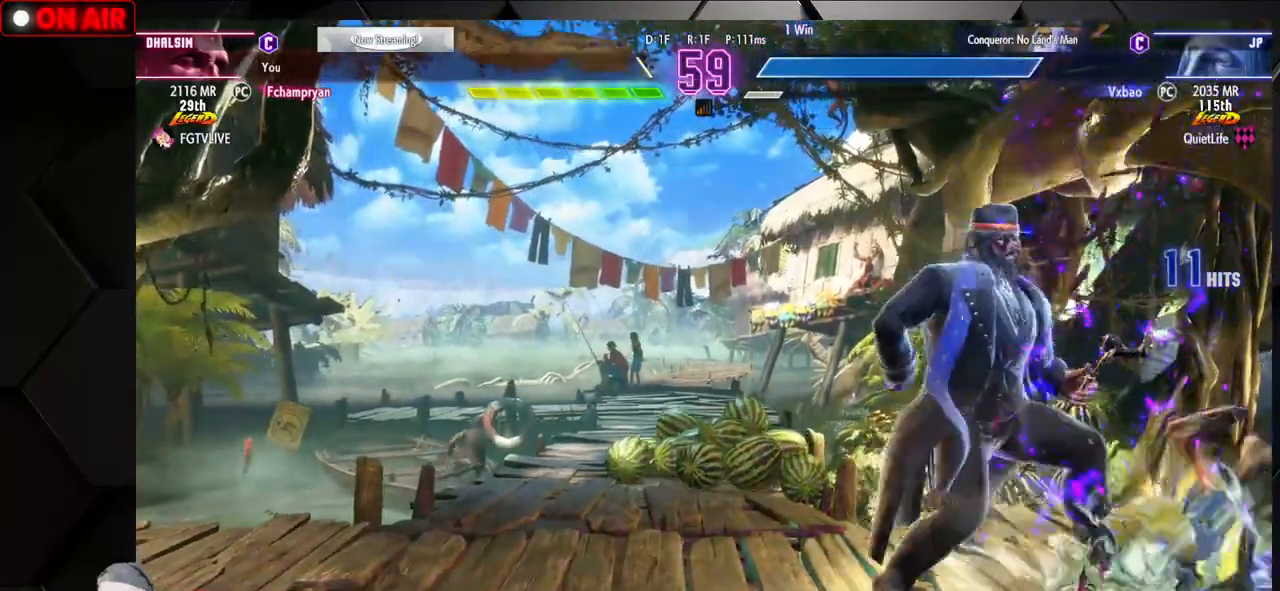
{"buttons": [], "left_stick": "down-right", "events": [[100, "TRIANGLE", "up"], [117, "R1", "up"], [117, "SQUARE", "up"]]}
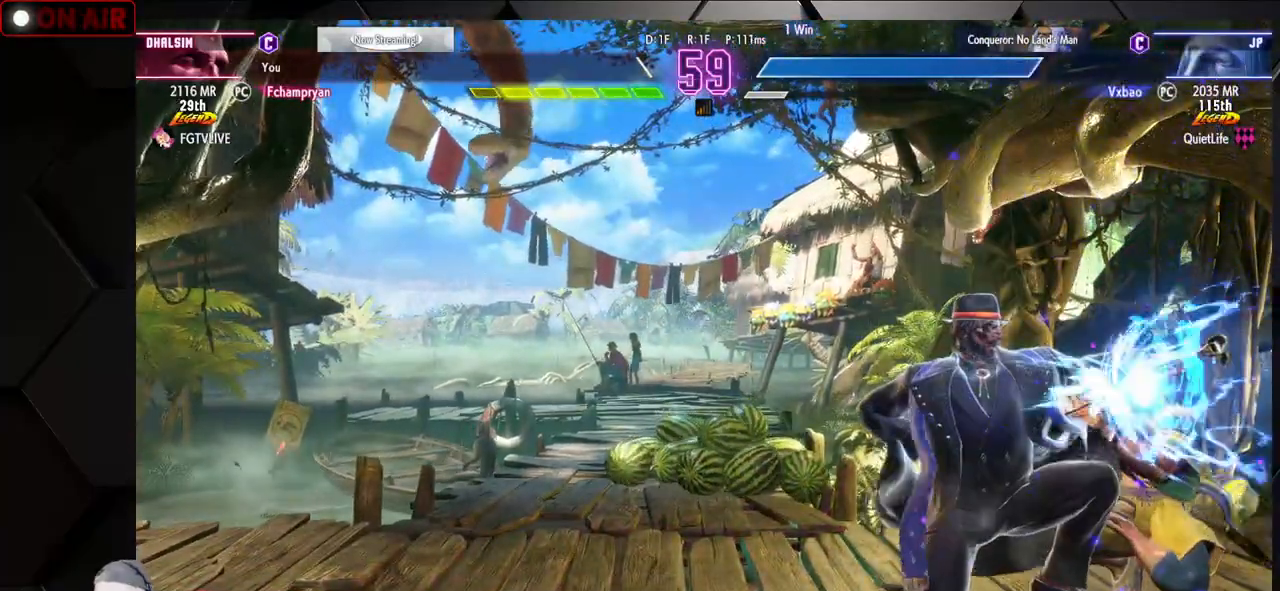
{"buttons": ["CROSS", "SQUARE"], "left_stick": "down-right", "events": [[67, "CROSS", "down"], [67, "SQUARE", "down"], [250, "CROSS", "up"], [250, "SQUARE", "up"], [383, "CROSS", "down"], [383, "SQUARE", "down"]]}
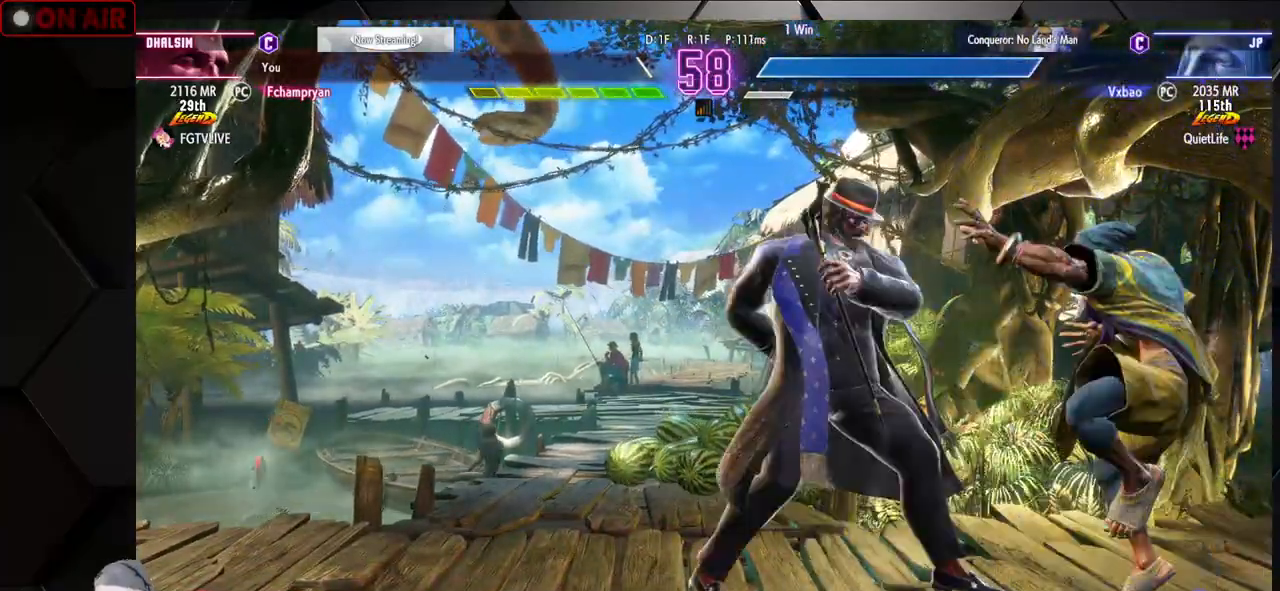
{"buttons": ["CROSS", "SQUARE"], "left_stick": "down-right", "events": [[100, "CROSS", "up"], [100, "SQUARE", "up"], [433, "CROSS", "down"], [433, "SQUARE", "down"]]}
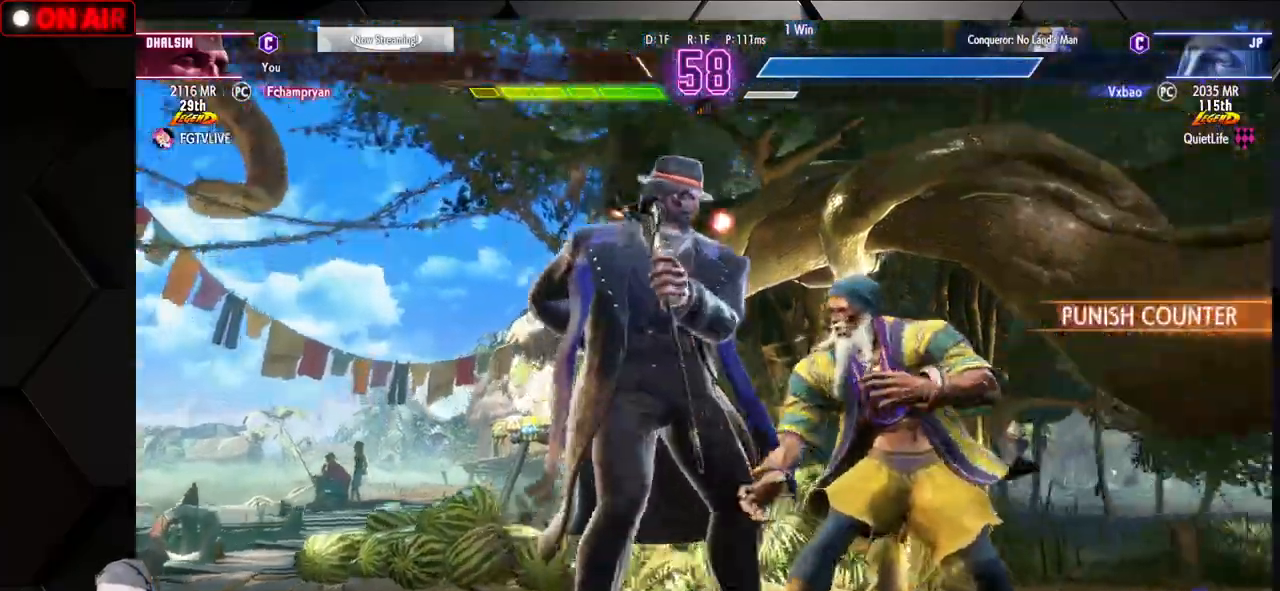
{"buttons": ["CROSS"], "left_stick": "center", "events": [[117, "SQUARE", "up"], [133, "CROSS", "up"], [283, "CROSS", "down"], [283, "R1", "down"], [283, "SQUARE", "down"], [283, "TRIANGLE", "down"], [300, "SQUARE", "up"], [417, "left_stick", "center"], [467, "TRIANGLE", "up"], [483, "R1", "up"]]}
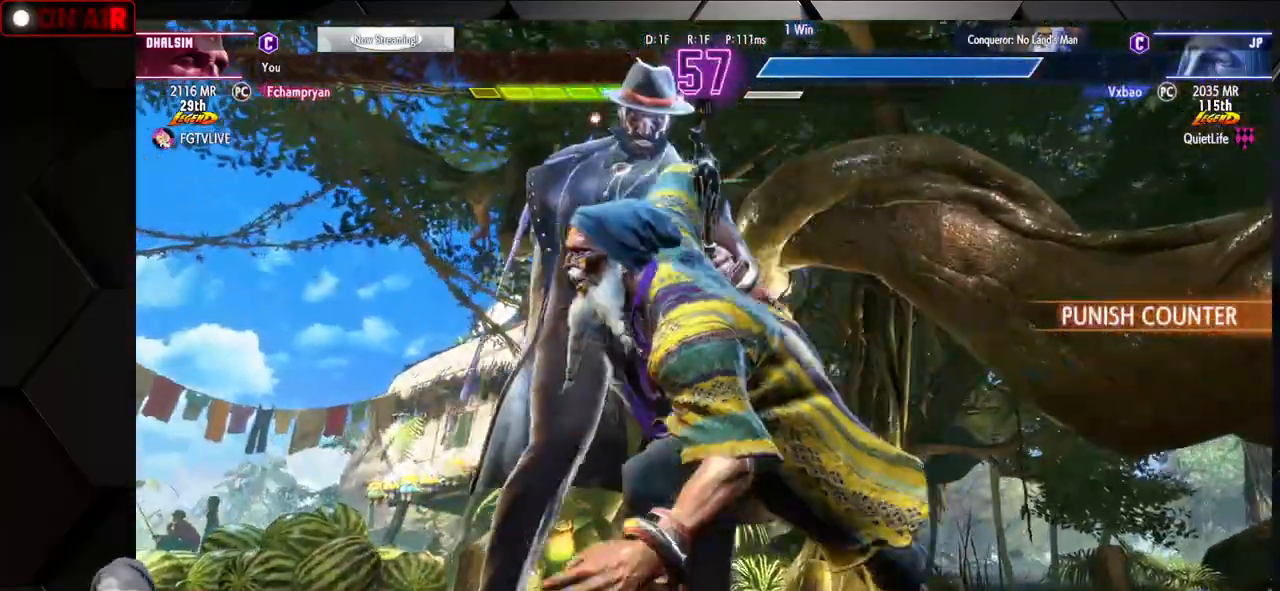
{"buttons": ["CROSS"], "left_stick": "center", "events": [[200, "L1", "down"], [250, "L1", "up"]]}
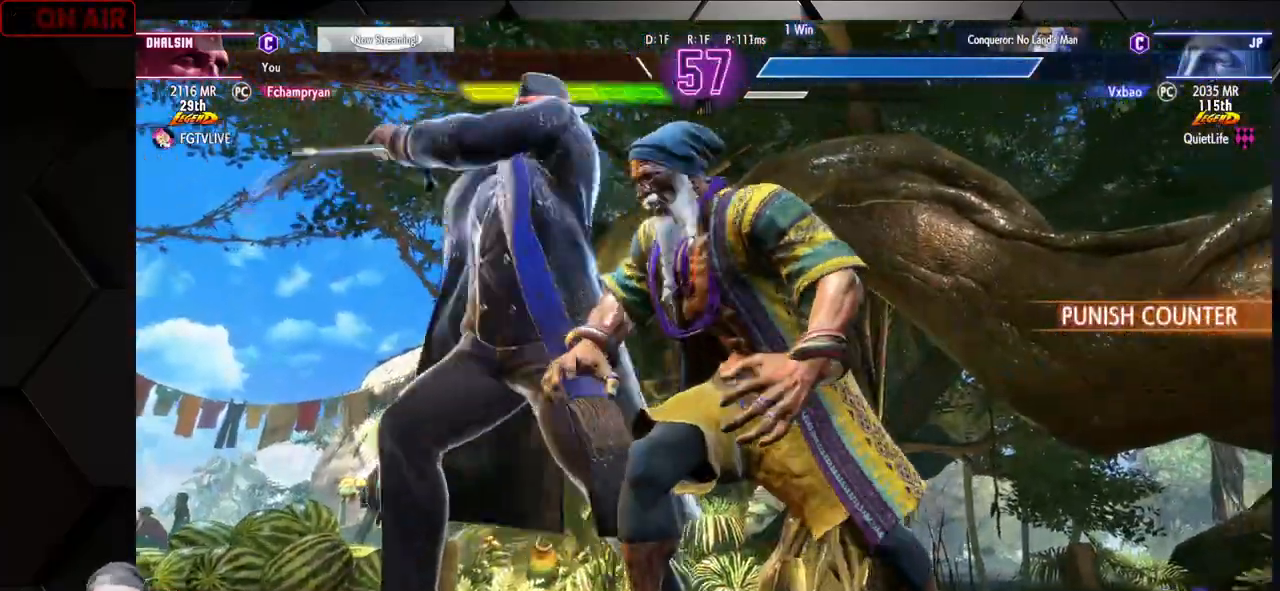
{"buttons": ["CROSS"], "left_stick": "center", "events": [[33, "CROSS", "up"], [133, "CROSS", "down"], [183, "CROSS", "up"], [233, "CROSS", "down"], [300, "CROSS", "up"], [367, "CROSS", "down"], [450, "CROSS", "up"], [500, "CROSS", "down"]]}
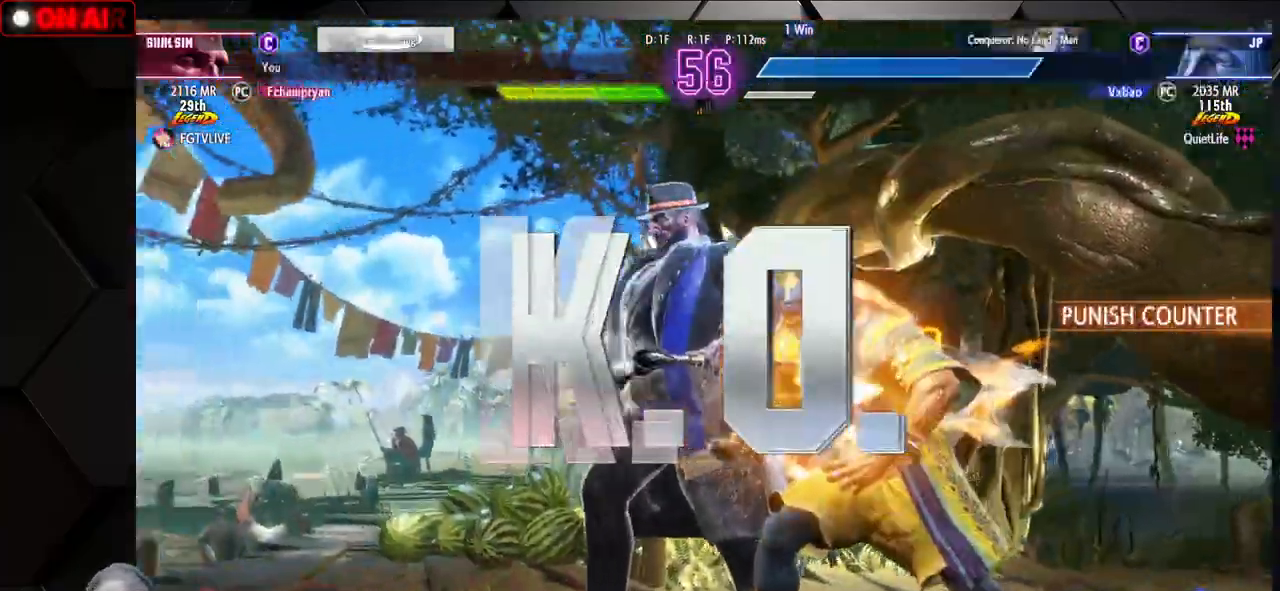
{"buttons": [], "left_stick": "center", "events": [[67, "CROSS", "up"], [117, "CROSS", "down"], [400, "CROSS", "up"]]}
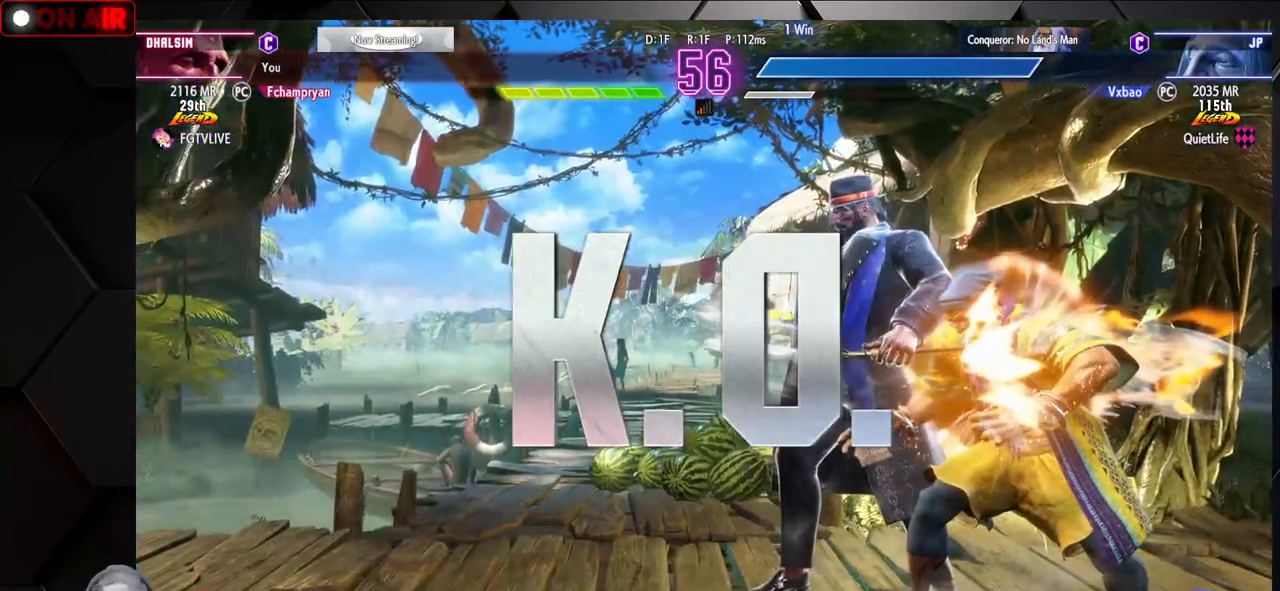
{"buttons": [], "left_stick": "center", "events": [[17, "CROSS", "down"], [33, "CROSS", "up"], [100, "CROSS", "down"], [150, "CROSS", "up"], [217, "CROSS", "down"], [300, "CROSS", "up"], [367, "CROSS", "down"], [433, "CROSS", "up"]]}
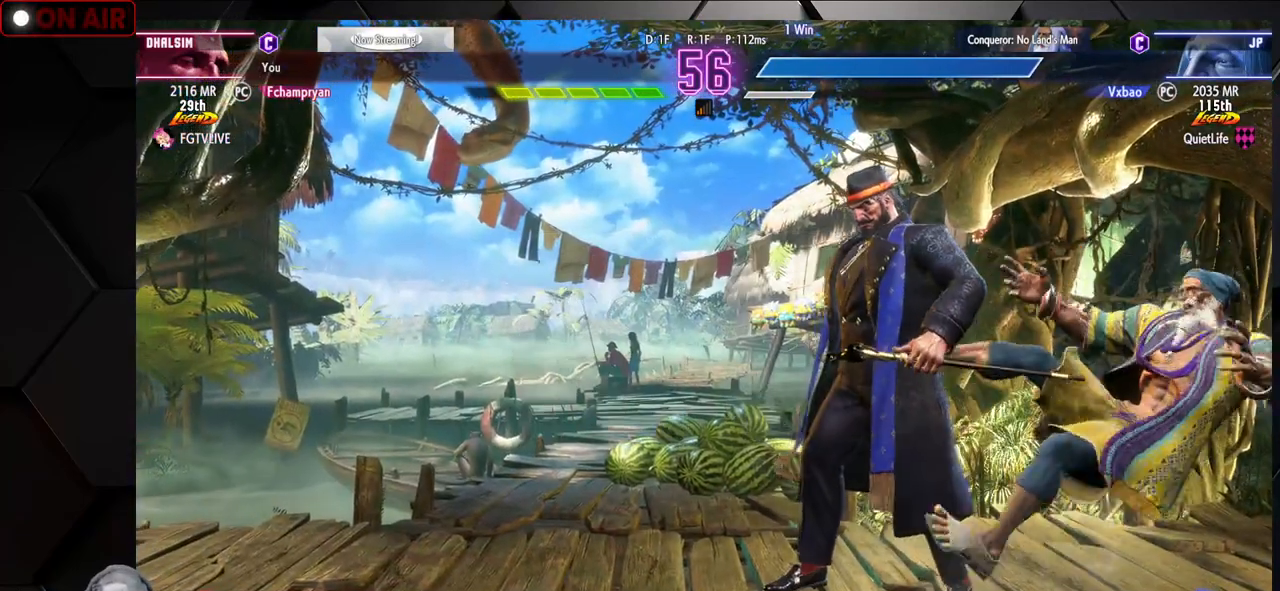
{"buttons": [], "left_stick": "center", "events": [[17, "CROSS", "down"], [67, "CROSS", "up"], [150, "CROSS", "down"], [200, "CROSS", "up"], [283, "CROSS", "down"], [333, "CROSS", "up"], [417, "CROSS", "down"], [483, "CROSS", "up"]]}
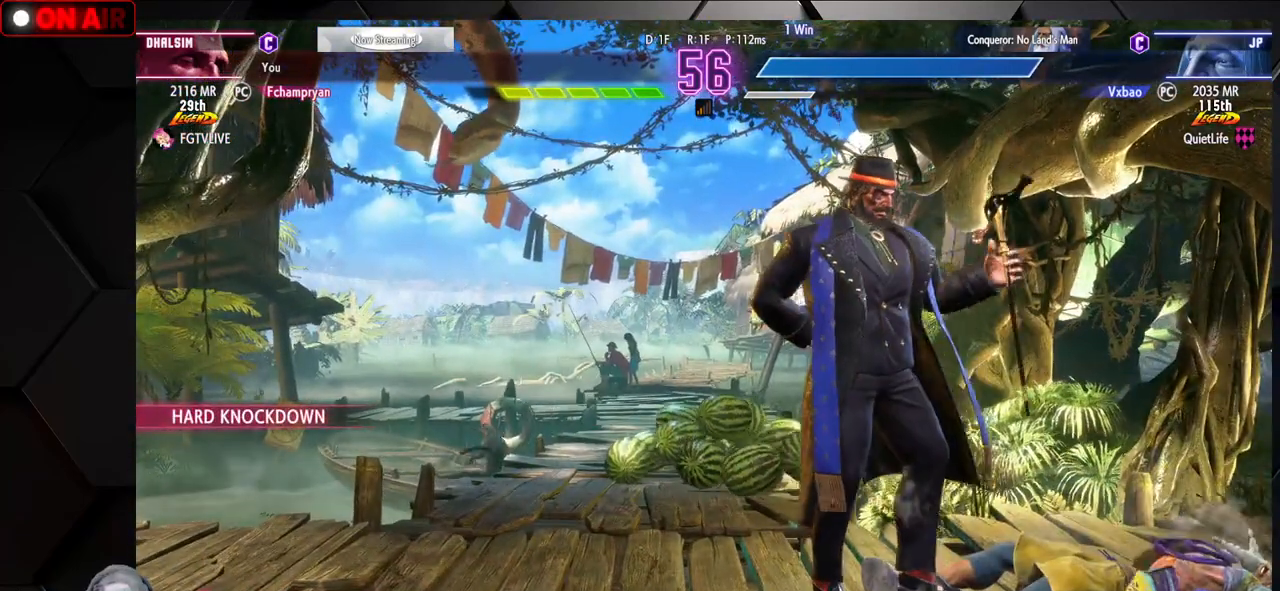
{"buttons": ["CROSS"], "left_stick": "center", "events": [[50, "CROSS", "down"], [100, "CROSS", "up"], [183, "CROSS", "down"], [250, "CROSS", "up"], [333, "CROSS", "down"], [383, "CROSS", "up"], [467, "CROSS", "down"]]}
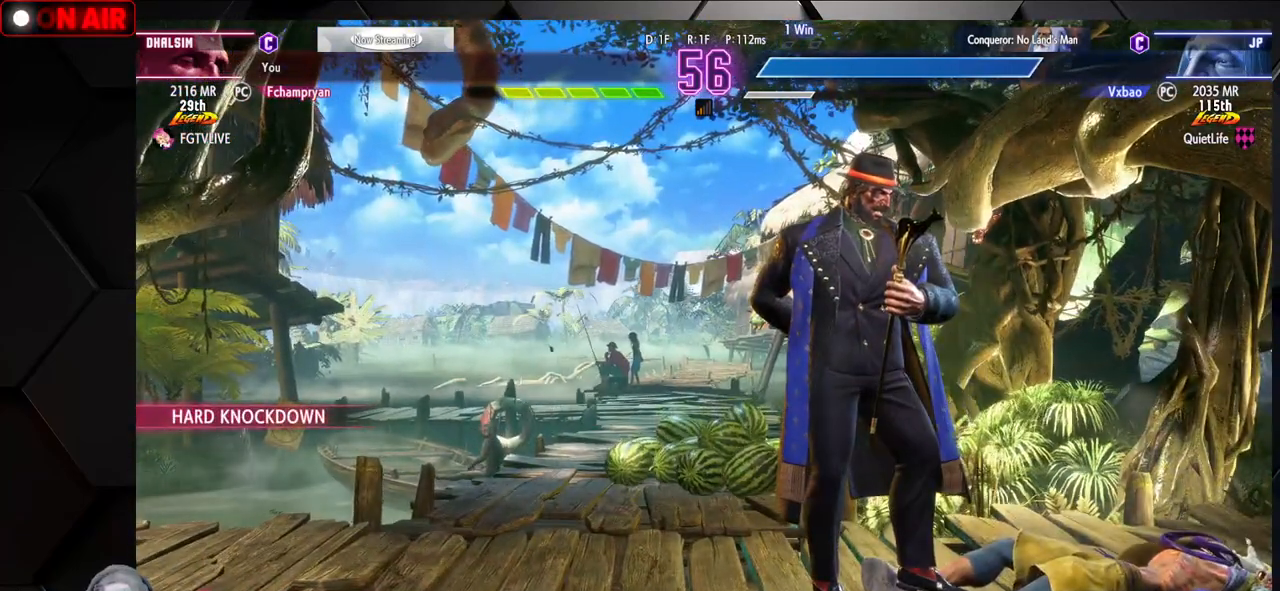
{"buttons": [], "left_stick": "center", "events": [[33, "CROSS", "up"], [100, "CROSS", "down"], [167, "CROSS", "up"], [250, "CROSS", "down"], [333, "CROSS", "up"]]}
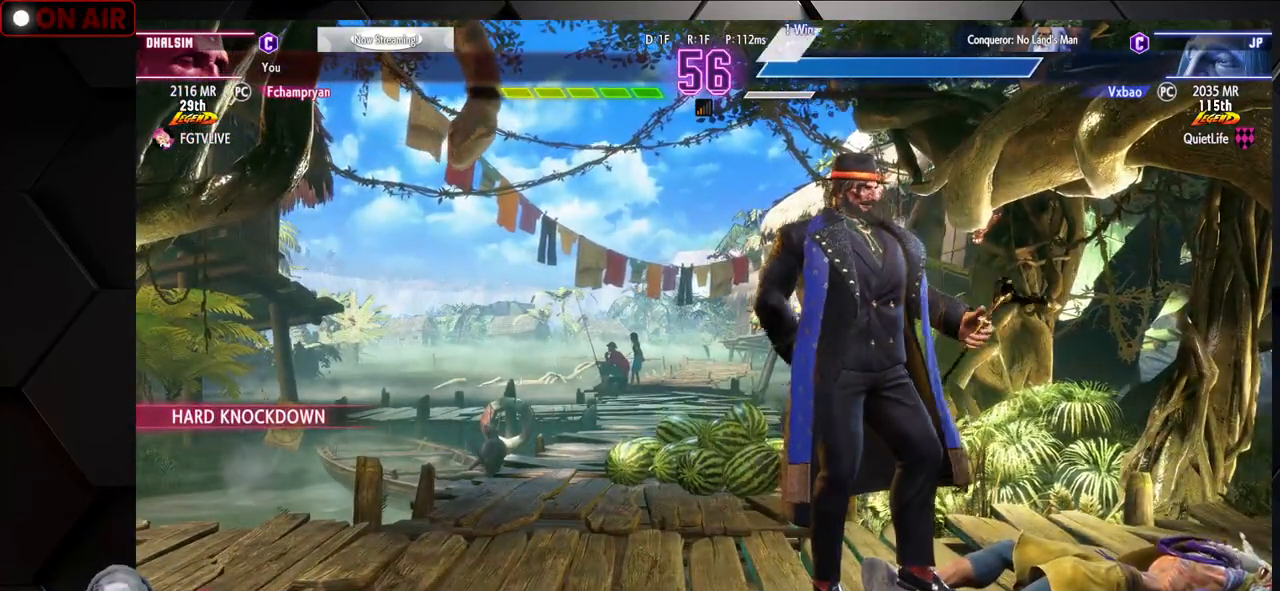
{"buttons": ["CROSS"], "left_stick": "center", "events": [[500, "CROSS", "down"]]}
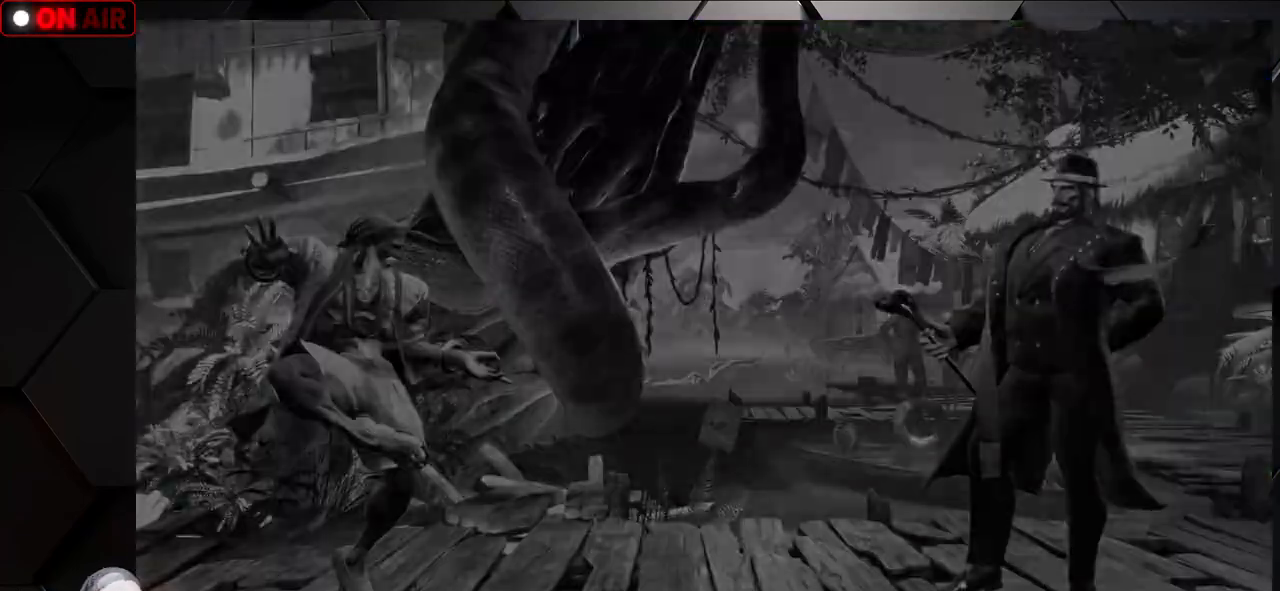
{"buttons": ["CROSS", "L1"], "left_stick": "center", "events": [[233, "CROSS", "up"], [417, "CROSS", "down"], [467, "L1", "down"]]}
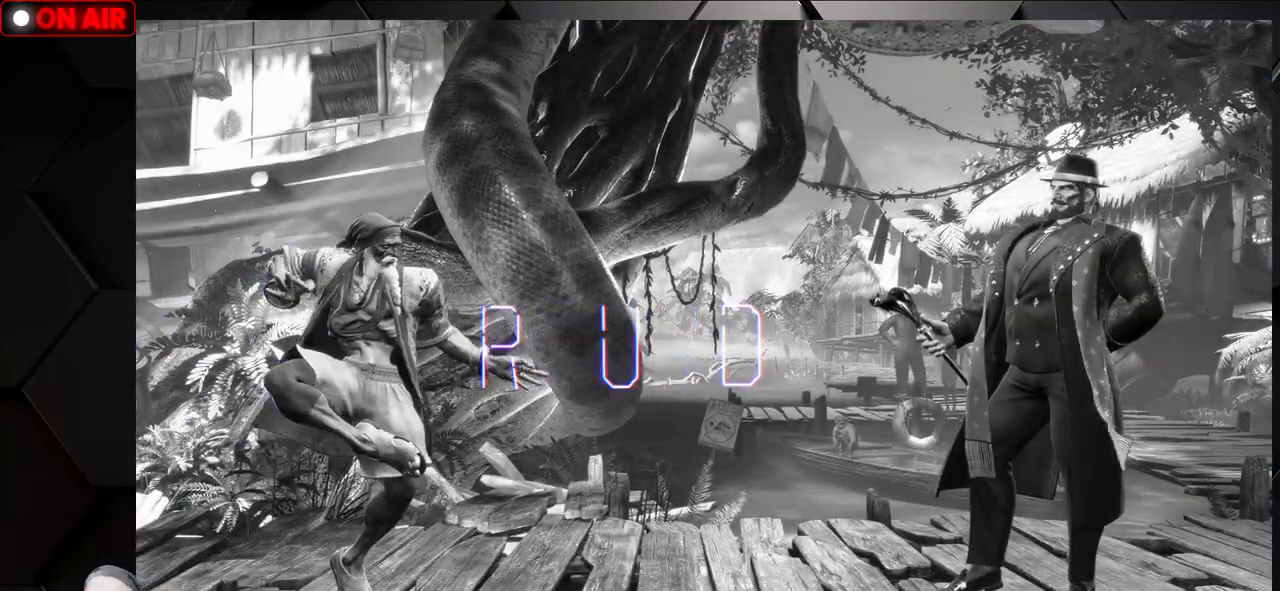
{"buttons": [], "left_stick": "center", "events": [[133, "L1", "up"], [150, "CROSS", "up"]]}
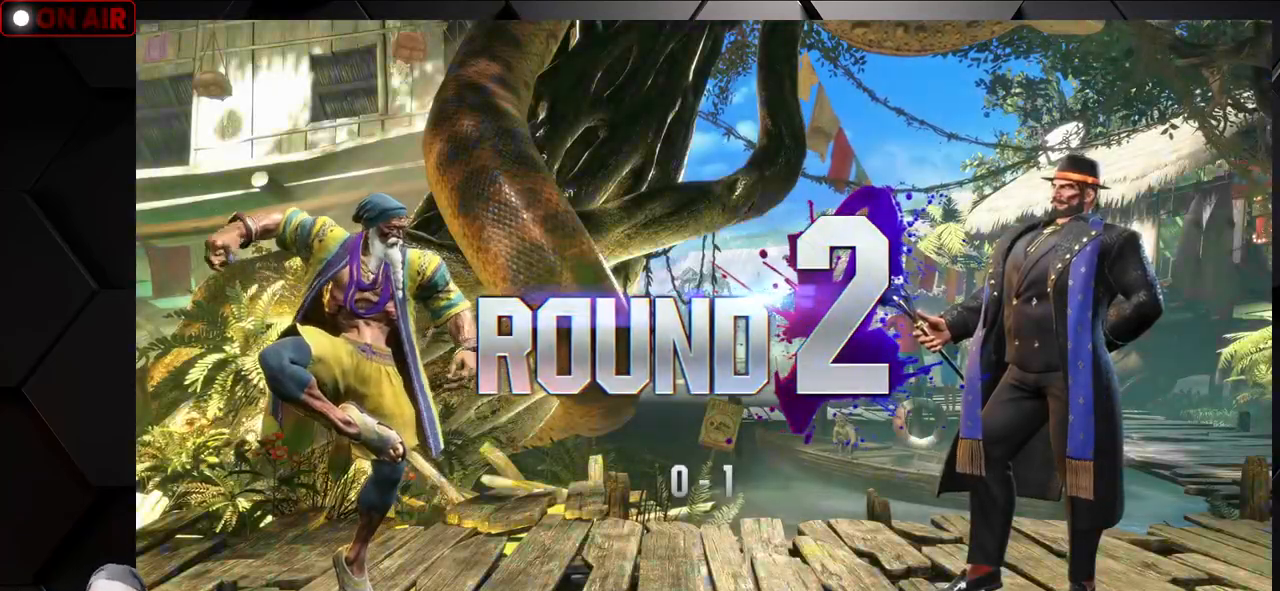
{"buttons": [], "left_stick": "center", "events": []}
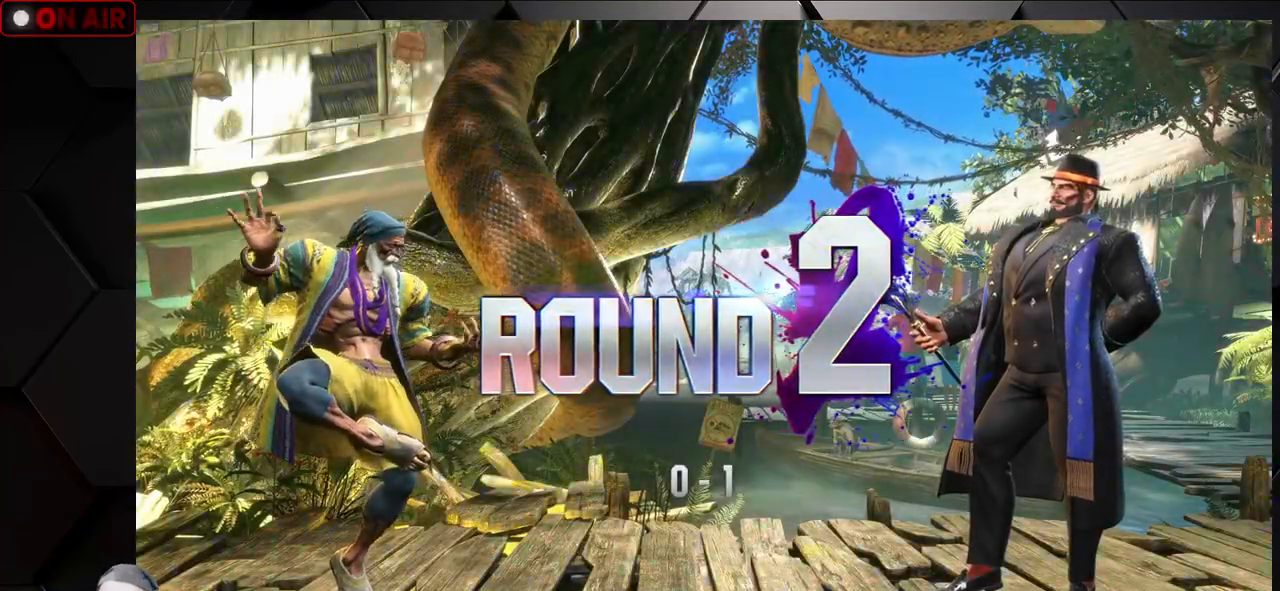
{"buttons": ["TRIANGLE", "R1"], "left_stick": "center", "events": [[400, "R1", "down"], [400, "TRIANGLE", "down"]]}
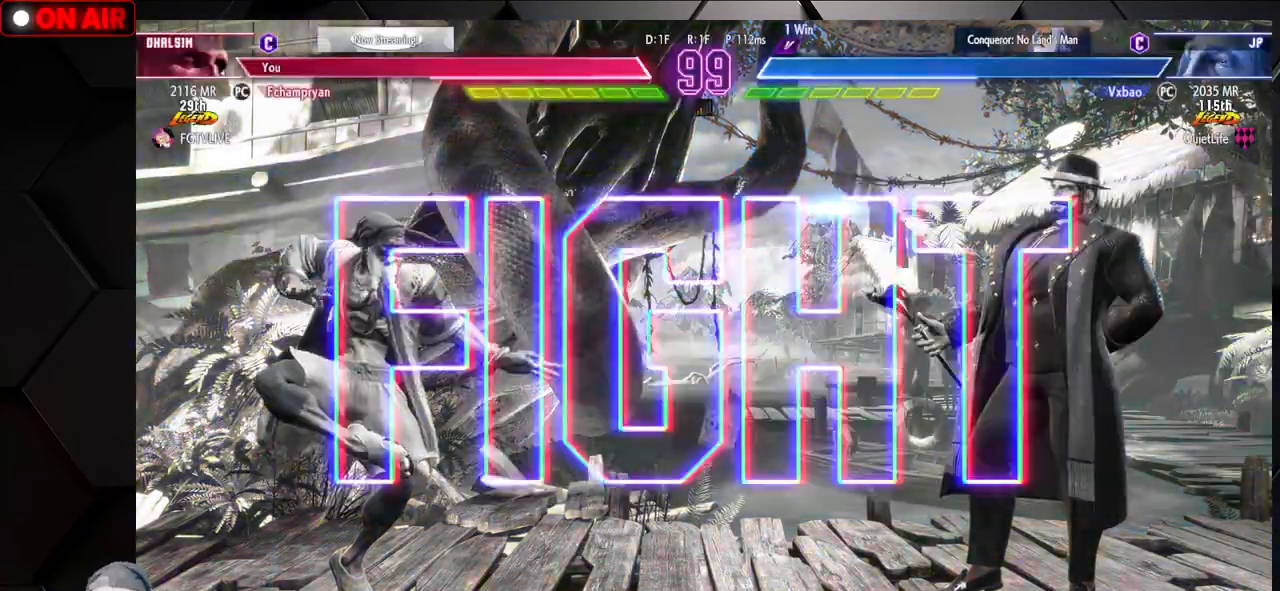
{"buttons": [], "left_stick": "center", "events": [[67, "TRIANGLE", "up"], [100, "R1", "up"]]}
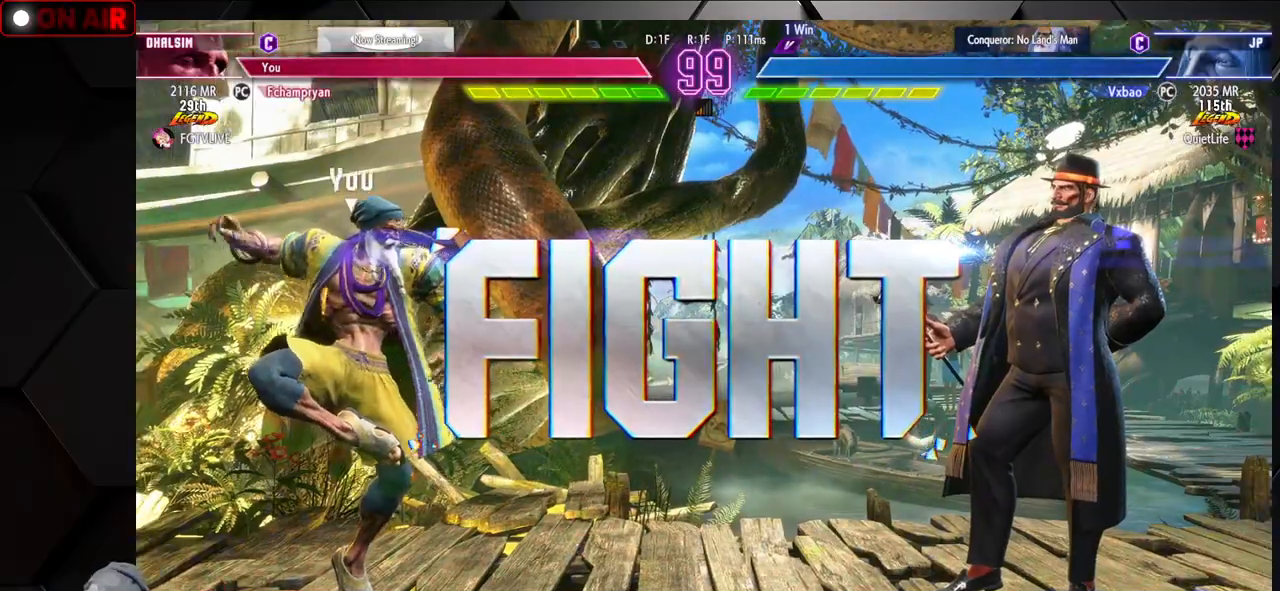
{"buttons": [], "left_stick": "center", "events": []}
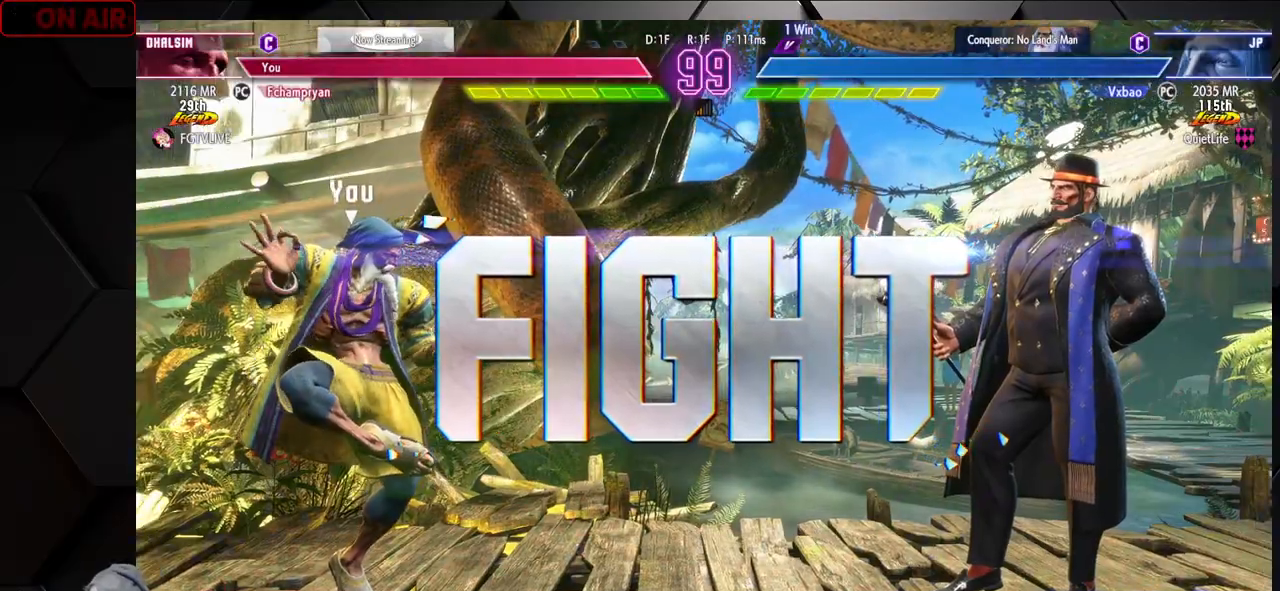
{"buttons": [], "left_stick": "down-left", "events": [[17, "left_stick", "right"], [500, "left_stick", "down-left"]]}
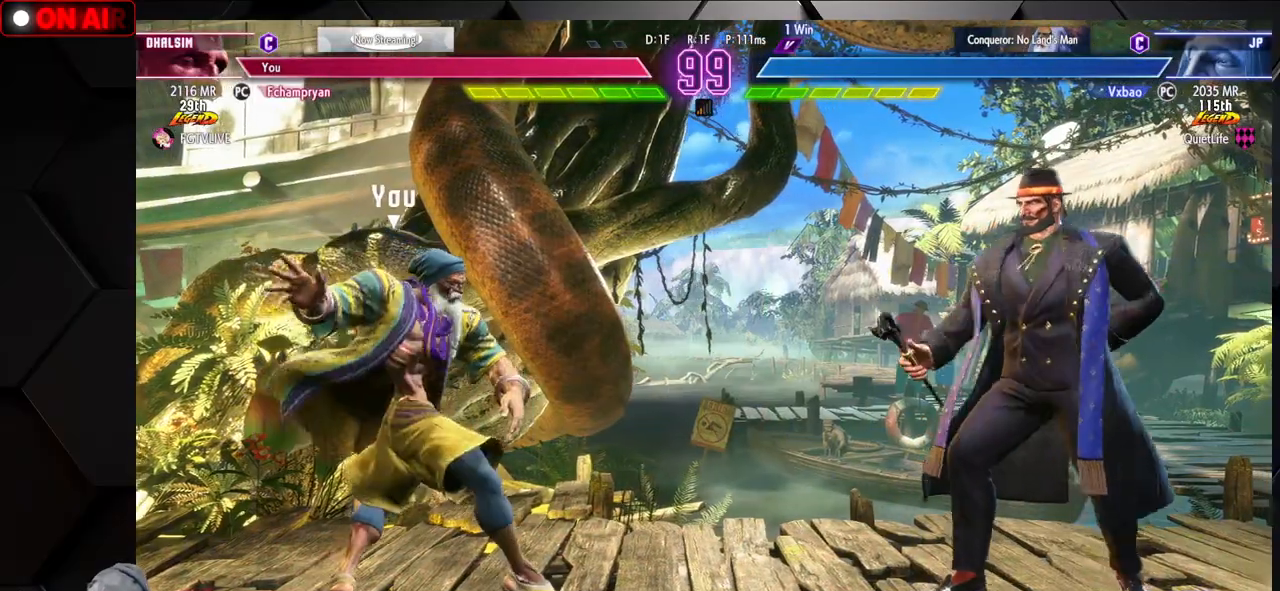
{"buttons": ["SQUARE", "TRIANGLE", "R1"], "left_stick": "left", "events": [[183, "left_stick", "right"], [267, "R1", "down"], [367, "R1", "up"], [417, "left_stick", "left"], [450, "R1", "down"], [450, "SQUARE", "down"], [450, "TRIANGLE", "down"]]}